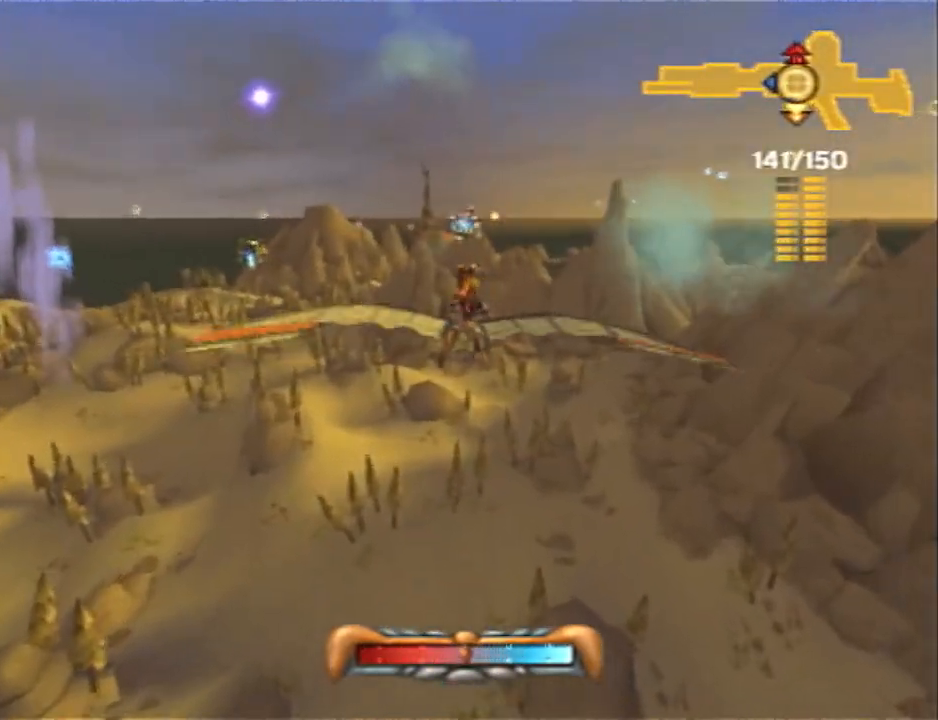
Gameplay with a controller (PlayStation layout); each line is a JSON object with the inputs held at the frame after it. "events" lists button and stick changes between this image and that frame as [ms after this image, input, new state], when the widget could be followed in between. Not read: R1.
{"buttons": [], "left_stick": "center", "right_stick": "center", "events": [[317, "left_stick", "left"], [417, "left_stick", "center"]]}
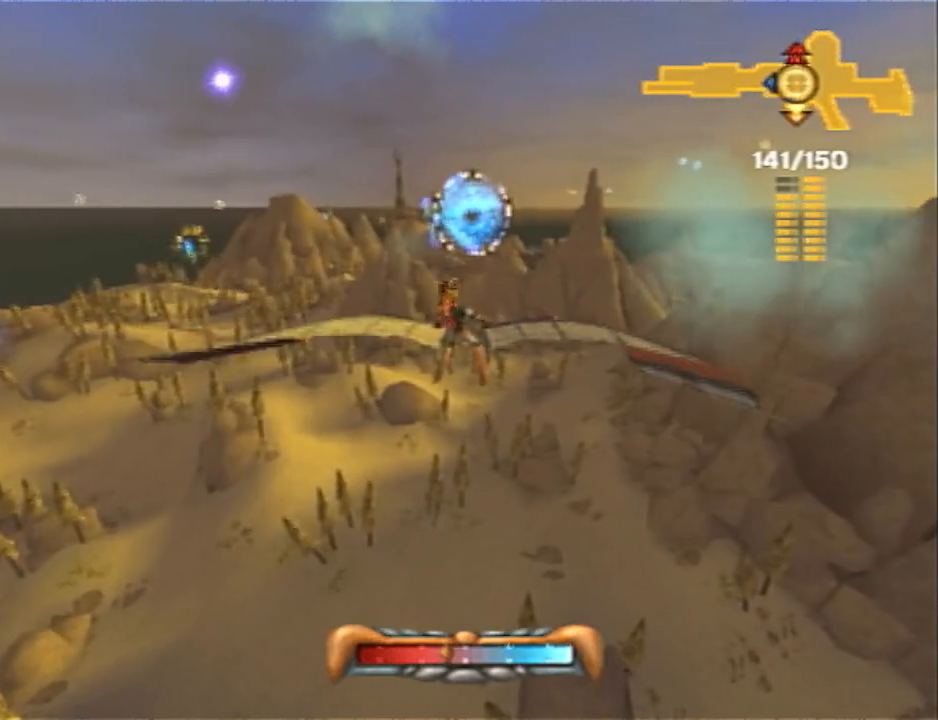
{"buttons": [], "left_stick": "center", "right_stick": "center", "events": [[200, "left_stick", "down"], [300, "left_stick", "center"]]}
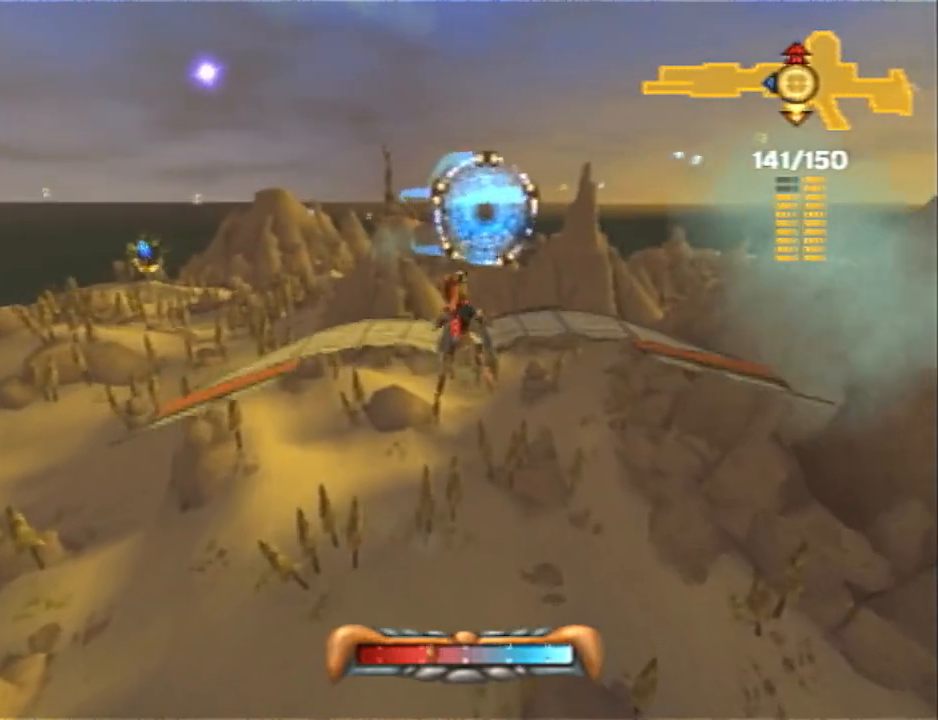
{"buttons": [], "left_stick": "up-left", "right_stick": "center", "events": [[83, "left_stick", "left"], [167, "left_stick", "center"], [383, "left_stick", "up-left"]]}
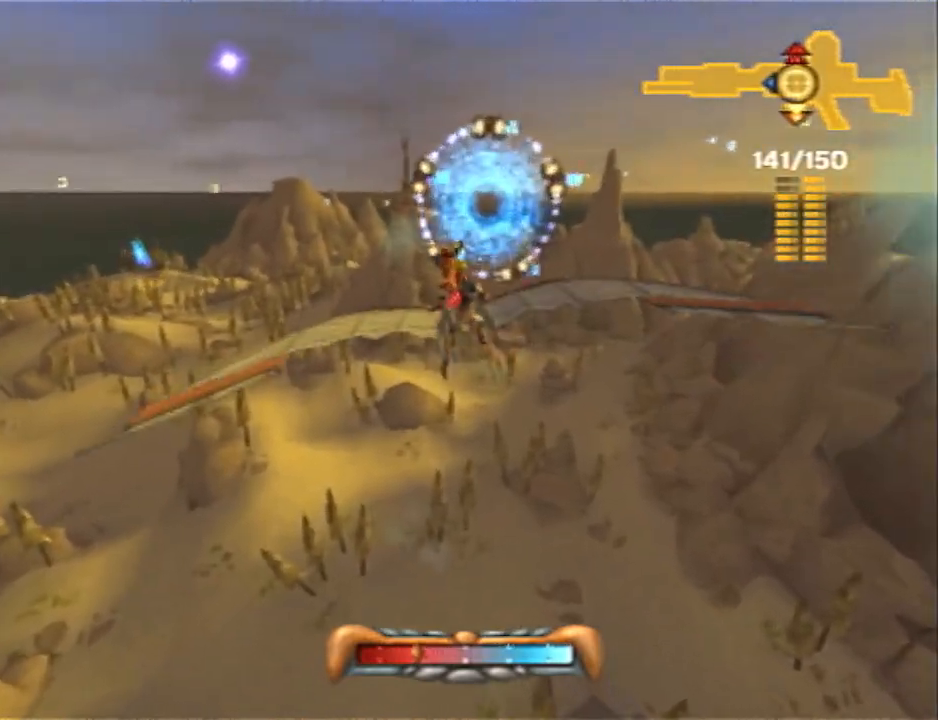
{"buttons": [], "left_stick": "left", "right_stick": "center", "events": [[17, "left_stick", "center"], [400, "left_stick", "left"]]}
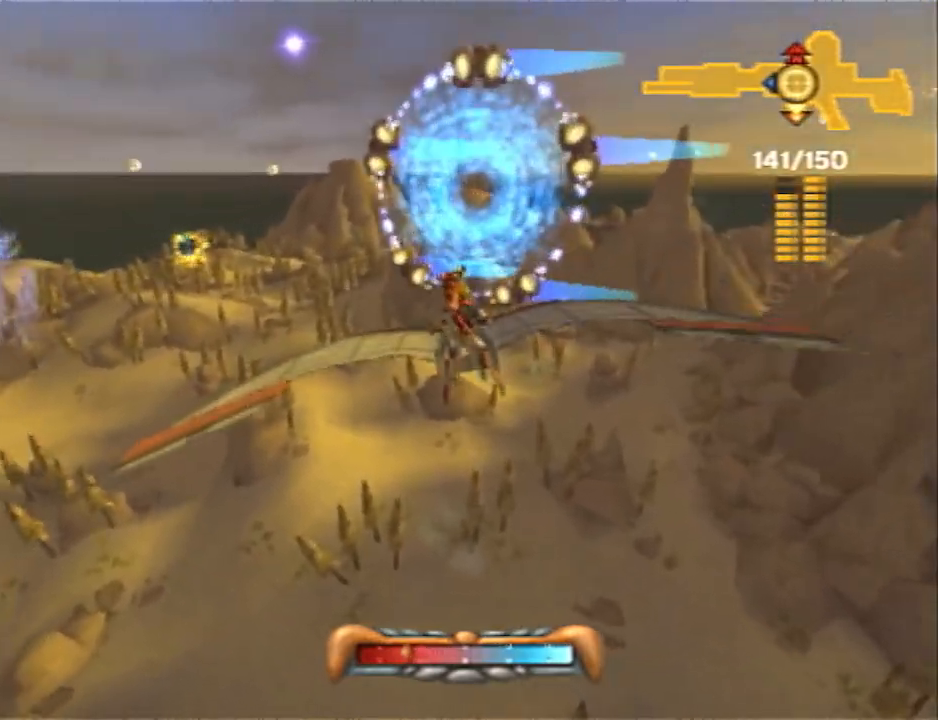
{"buttons": [], "left_stick": "left", "right_stick": "center", "events": [[50, "left_stick", "center"], [400, "left_stick", "left"]]}
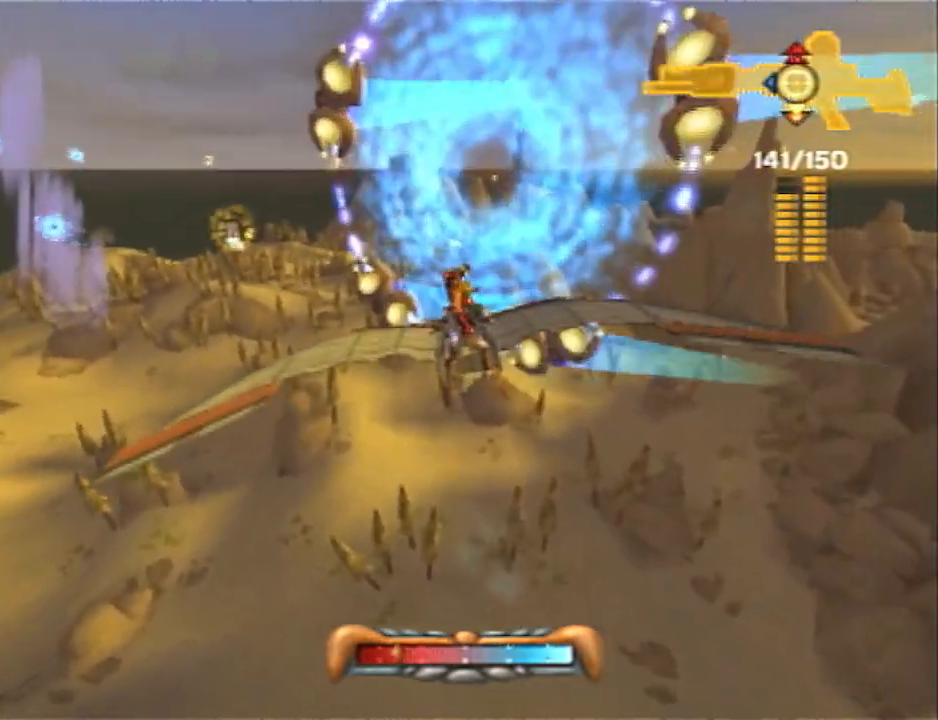
{"buttons": [], "left_stick": "center", "right_stick": "center", "events": [[83, "left_stick", "center"], [183, "left_stick", "left"], [367, "left_stick", "center"]]}
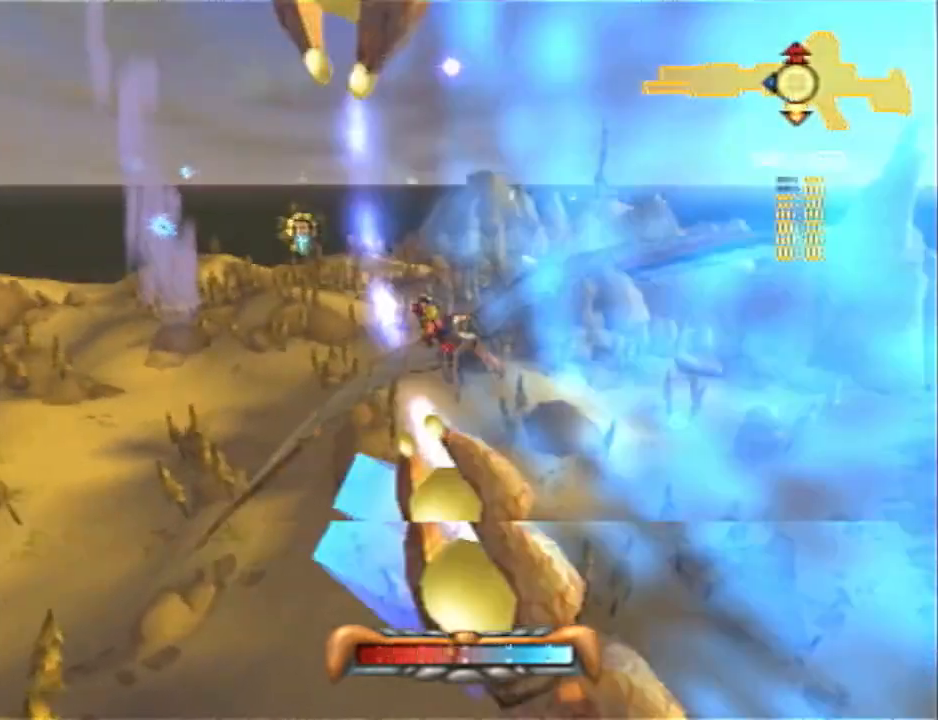
{"buttons": [], "left_stick": "right", "right_stick": "center", "events": [[133, "left_stick", "left"], [250, "left_stick", "center"], [350, "R2", "down"], [417, "left_stick", "right"], [467, "R2", "up"]]}
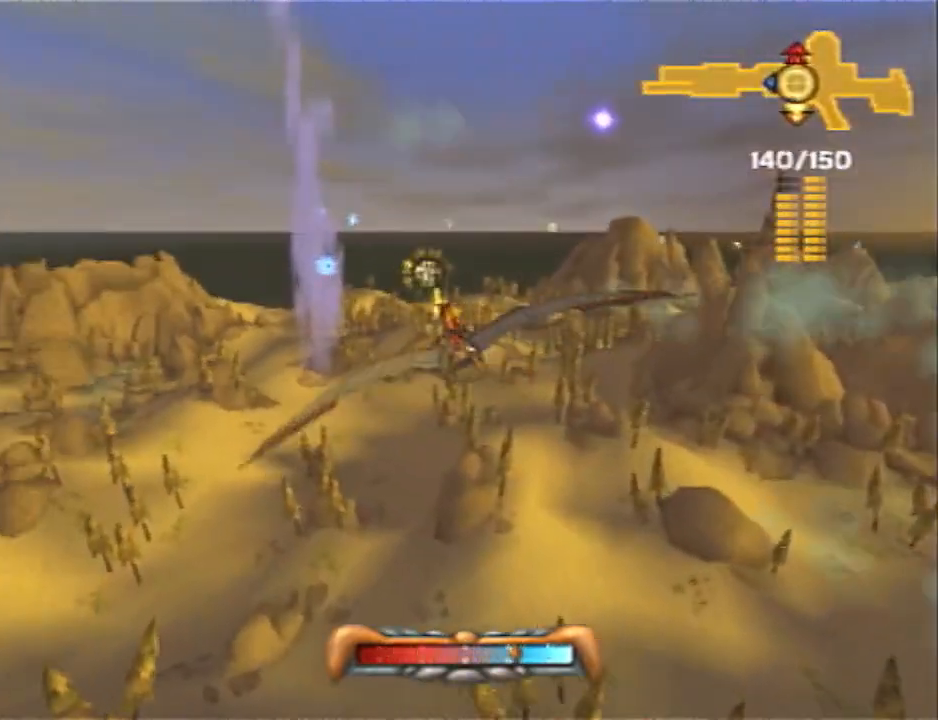
{"buttons": [], "left_stick": "center", "right_stick": "center", "events": [[67, "left_stick", "center"], [350, "left_stick", "up"], [483, "left_stick", "center"]]}
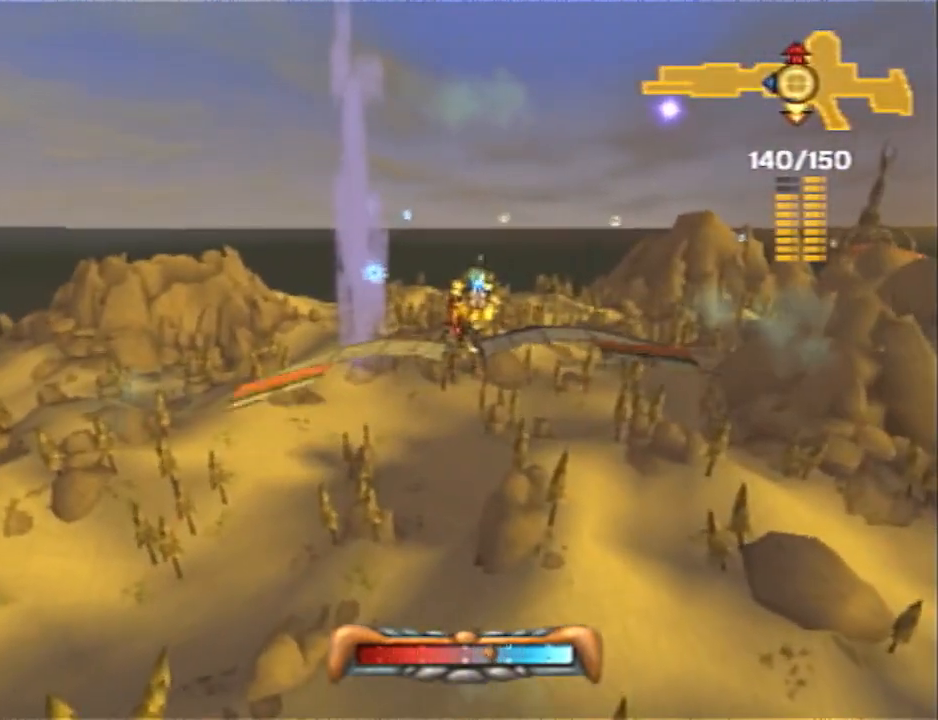
{"buttons": [], "left_stick": "center", "right_stick": "center", "events": [[267, "left_stick", "up"], [383, "left_stick", "center"]]}
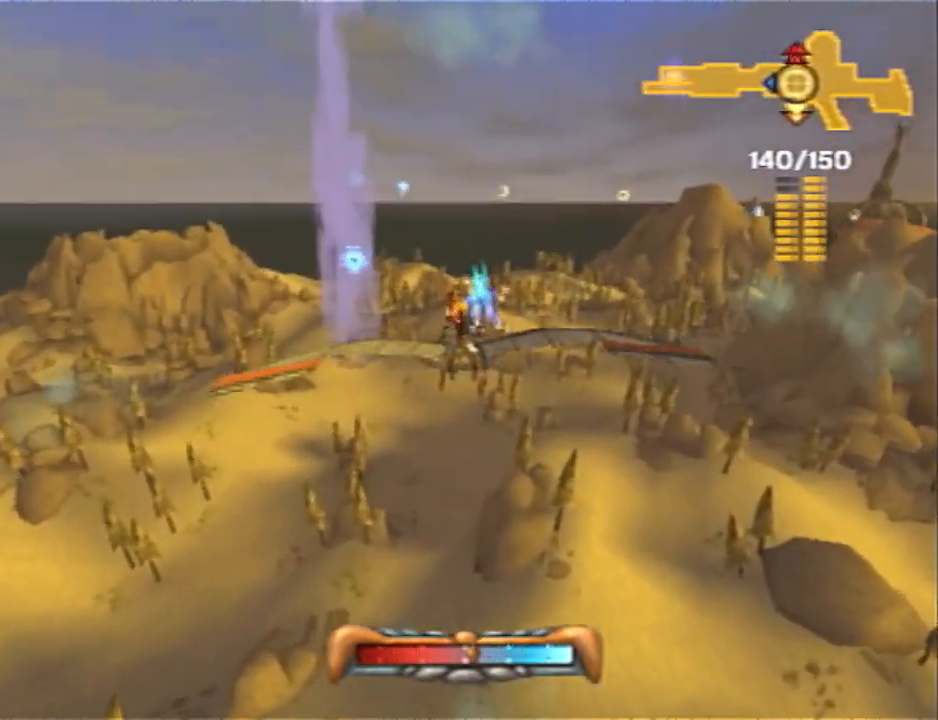
{"buttons": [], "left_stick": "up-left", "right_stick": "center", "events": [[100, "left_stick", "up-left"], [233, "left_stick", "center"], [450, "left_stick", "up-left"]]}
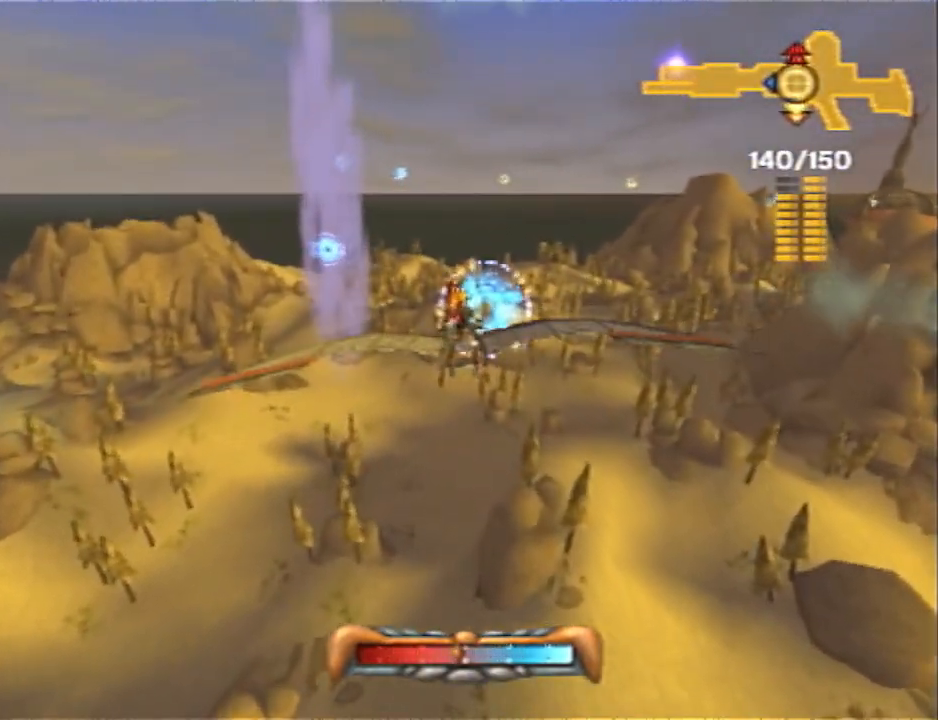
{"buttons": [], "left_stick": "center", "right_stick": "center", "events": [[83, "left_stick", "center"], [300, "left_stick", "left"], [417, "left_stick", "center"]]}
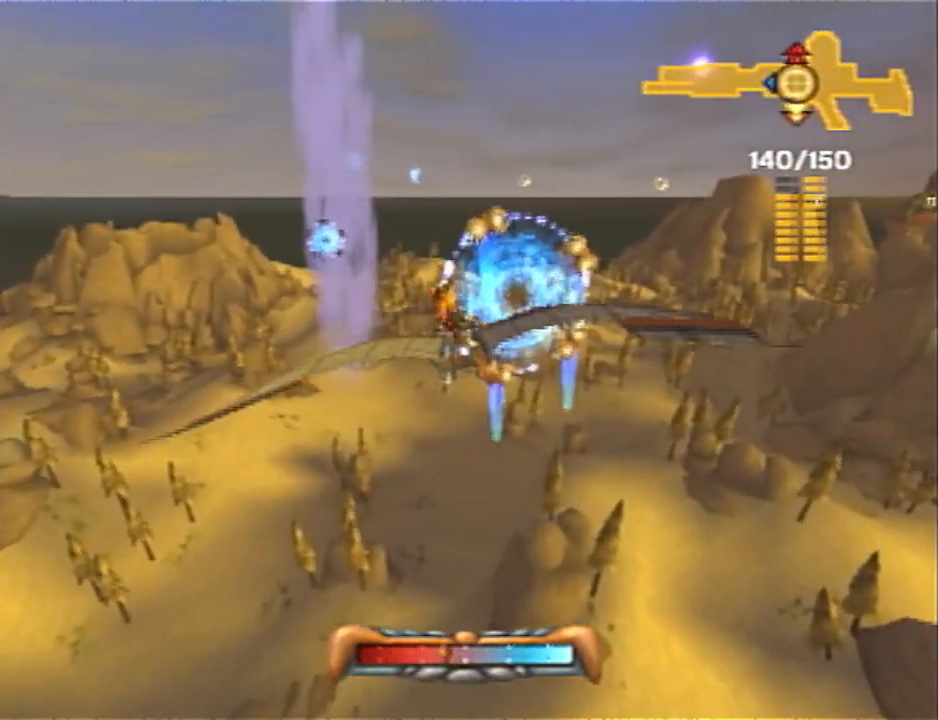
{"buttons": [], "left_stick": "left", "right_stick": "center", "events": [[150, "left_stick", "left"], [300, "left_stick", "center"], [467, "left_stick", "left"]]}
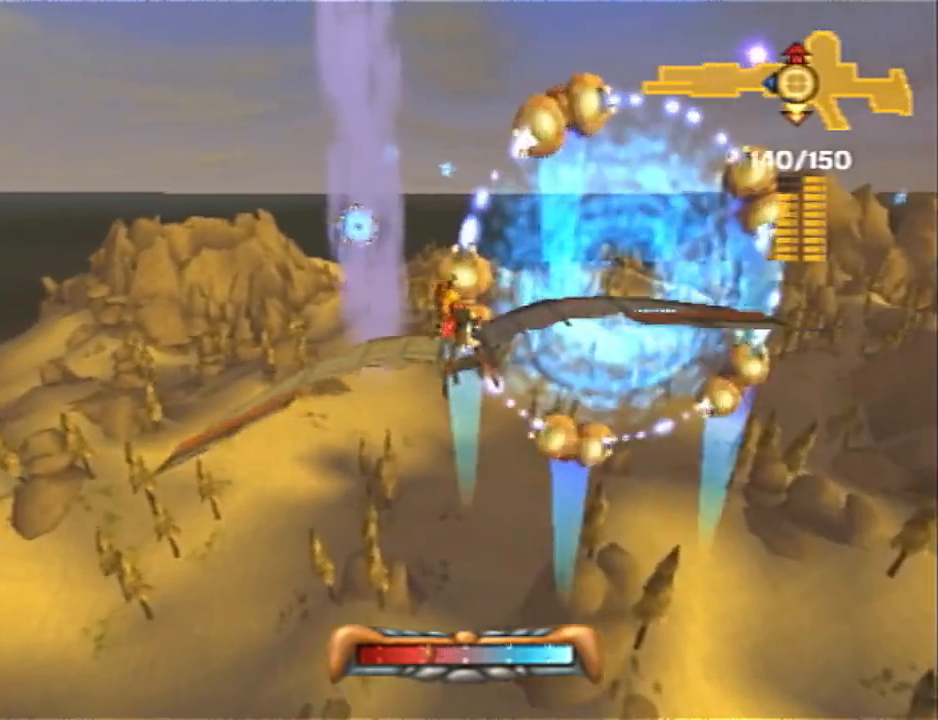
{"buttons": [], "left_stick": "center", "right_stick": "center", "events": [[83, "left_stick", "center"], [333, "left_stick", "left"], [433, "left_stick", "center"]]}
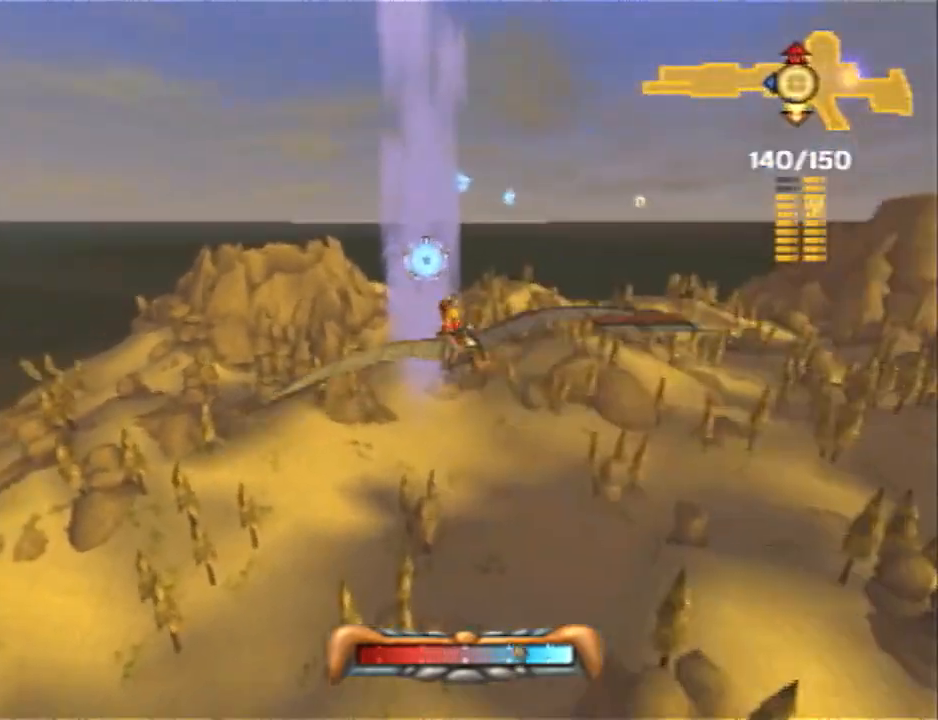
{"buttons": [], "left_stick": "center", "right_stick": "center", "events": []}
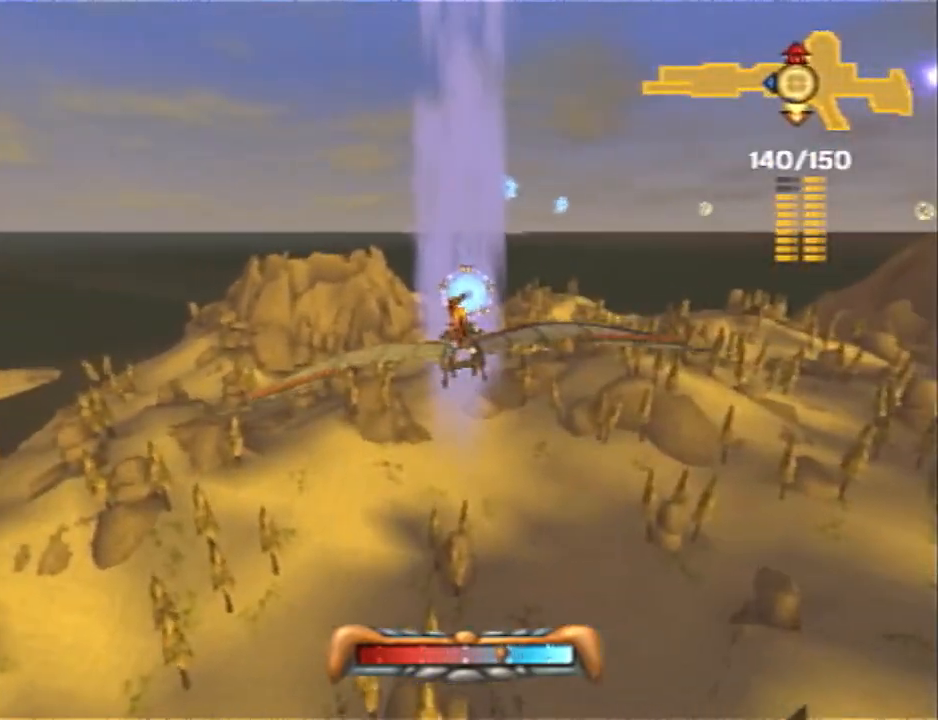
{"buttons": [], "left_stick": "up-right", "right_stick": "center", "events": [[417, "left_stick", "up-right"]]}
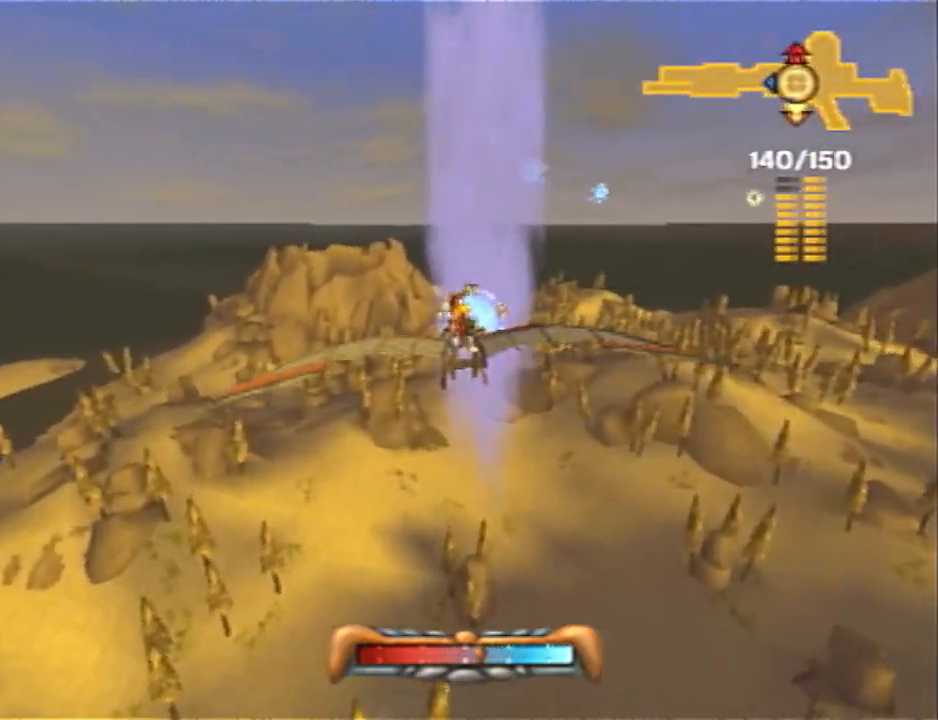
{"buttons": [], "left_stick": "center", "right_stick": "center", "events": [[33, "left_stick", "center"]]}
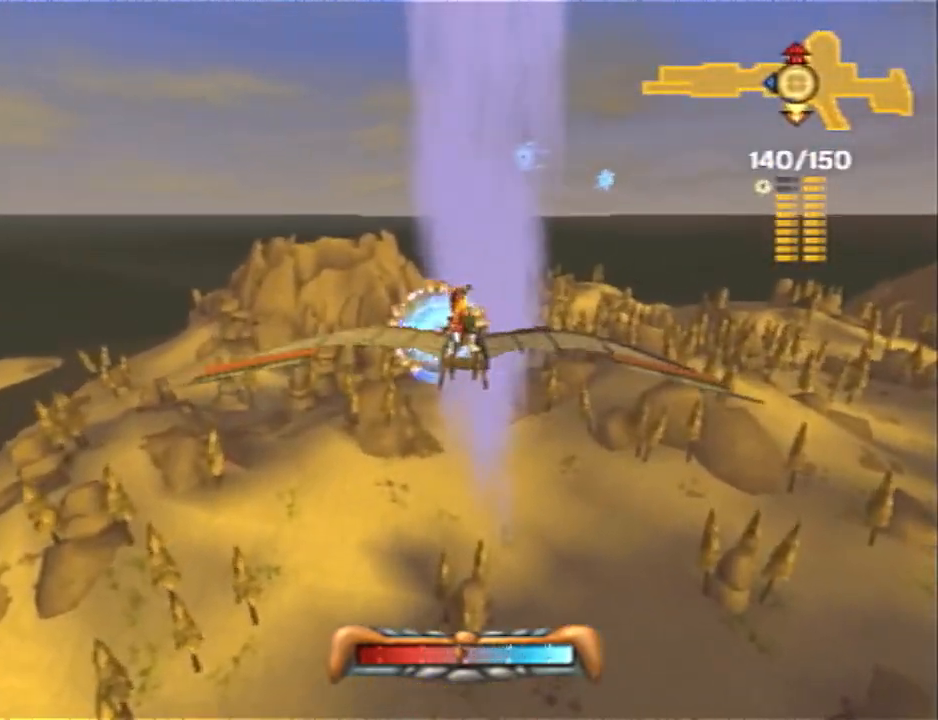
{"buttons": [], "left_stick": "center", "right_stick": "center", "events": [[100, "left_stick", "down-right"], [267, "left_stick", "center"]]}
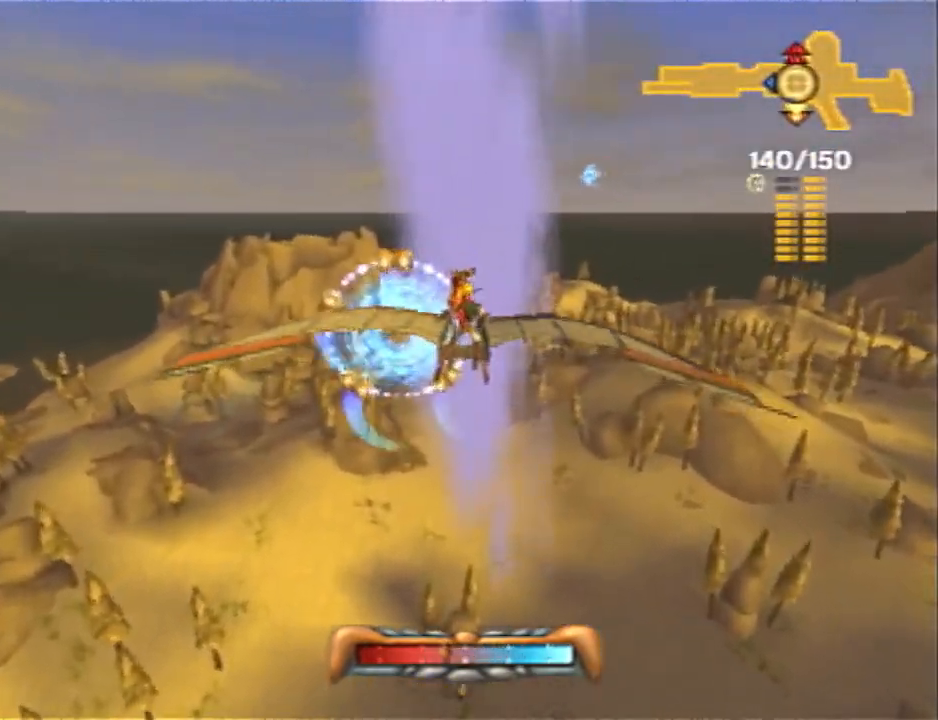
{"buttons": [], "left_stick": "center", "right_stick": "center", "events": [[350, "left_stick", "down-right"], [483, "left_stick", "center"]]}
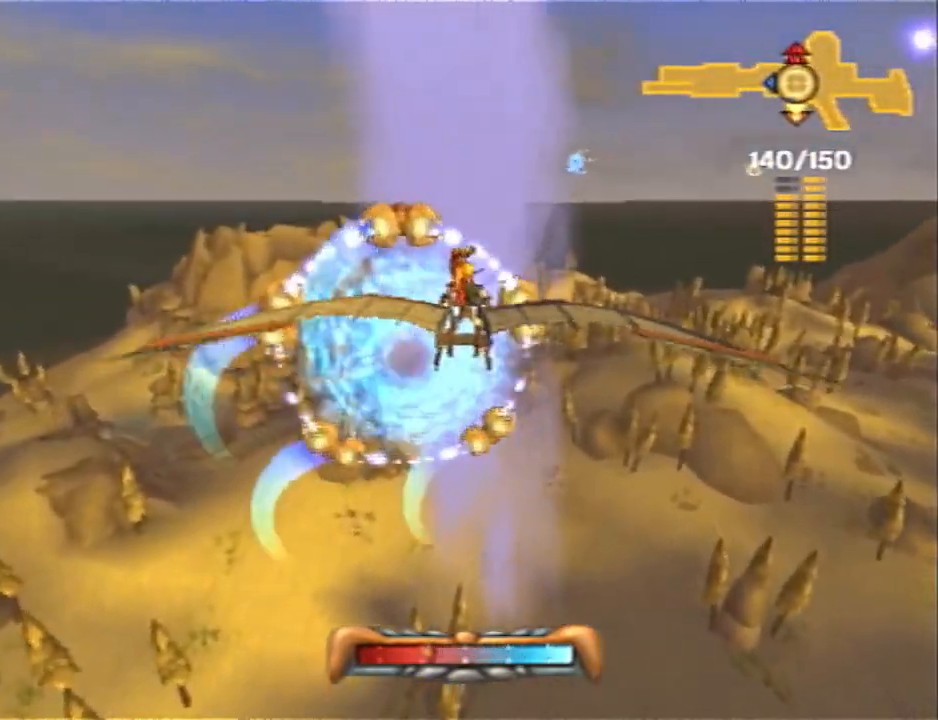
{"buttons": [], "left_stick": "right", "right_stick": "center", "events": [[483, "left_stick", "right"]]}
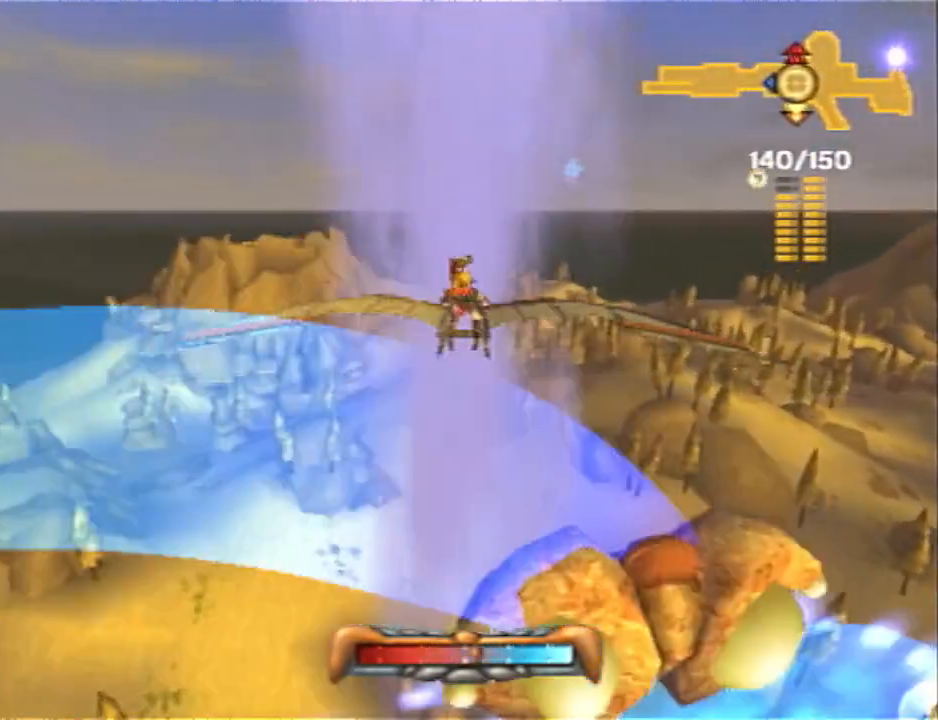
{"buttons": [], "left_stick": "up", "right_stick": "center", "events": [[100, "left_stick", "center"], [333, "left_stick", "up-right"], [383, "left_stick", "up"]]}
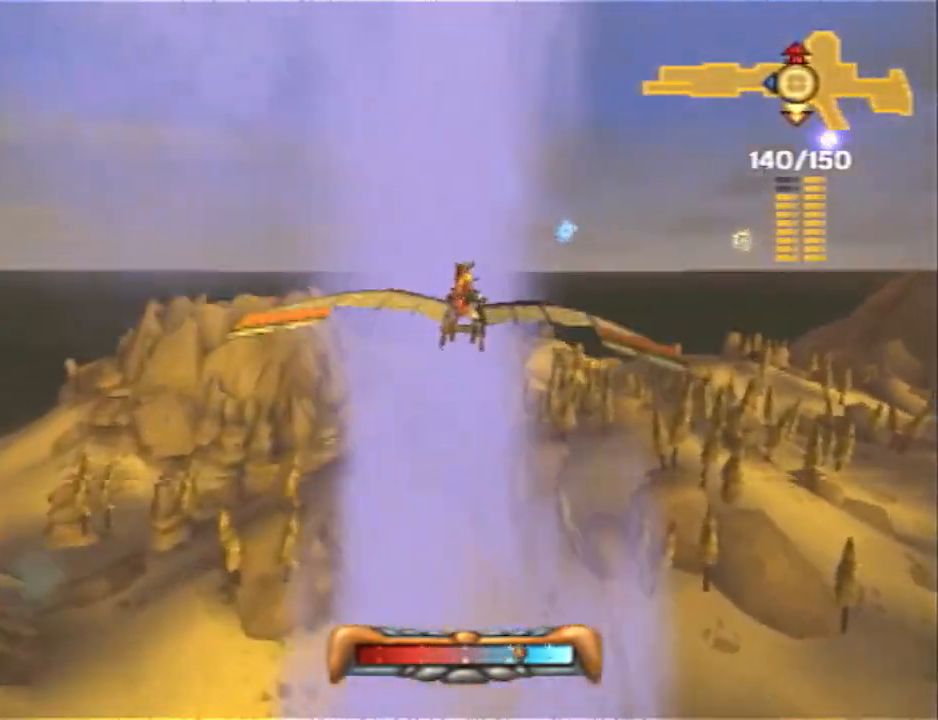
{"buttons": [], "left_stick": "up", "right_stick": "center", "events": []}
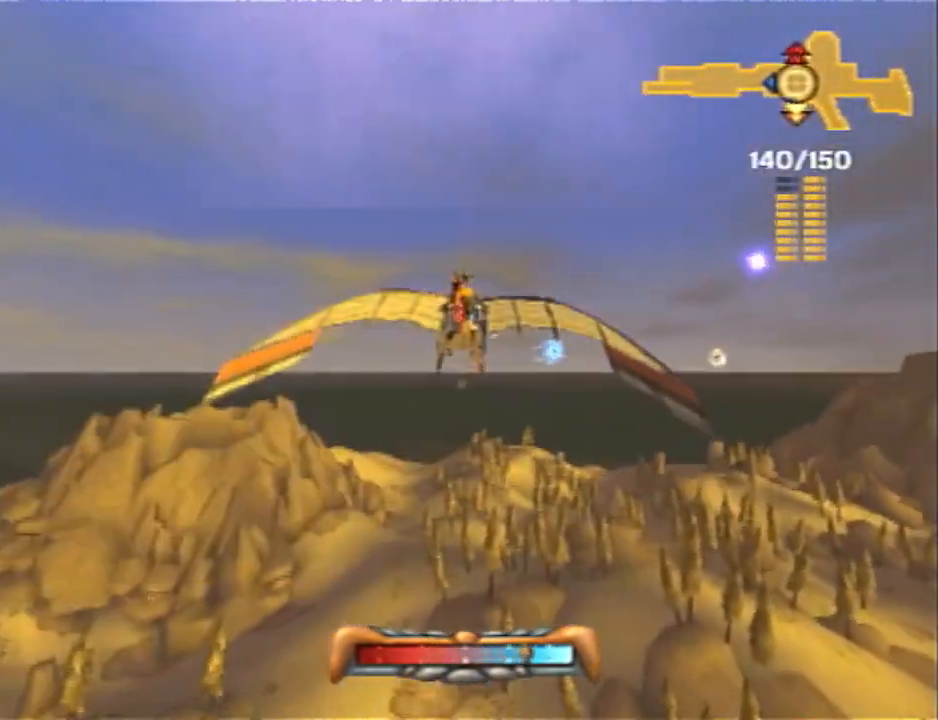
{"buttons": [], "left_stick": "center", "right_stick": "center", "events": [[400, "left_stick", "center"]]}
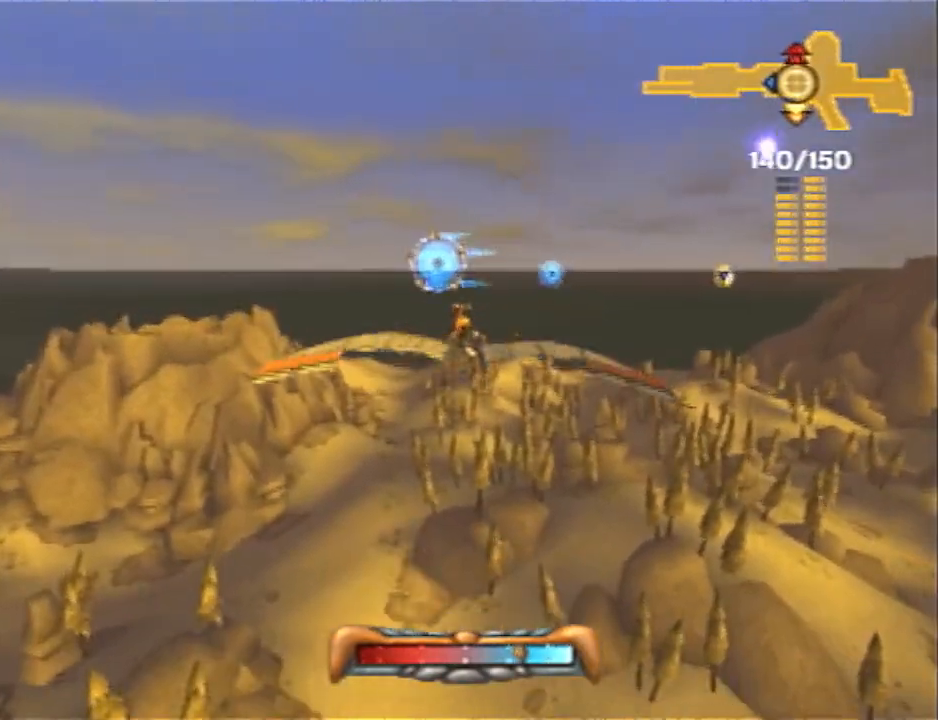
{"buttons": [], "left_stick": "center", "right_stick": "center", "events": [[50, "left_stick", "down-right"], [150, "left_stick", "center"], [333, "left_stick", "down-right"], [467, "left_stick", "center"]]}
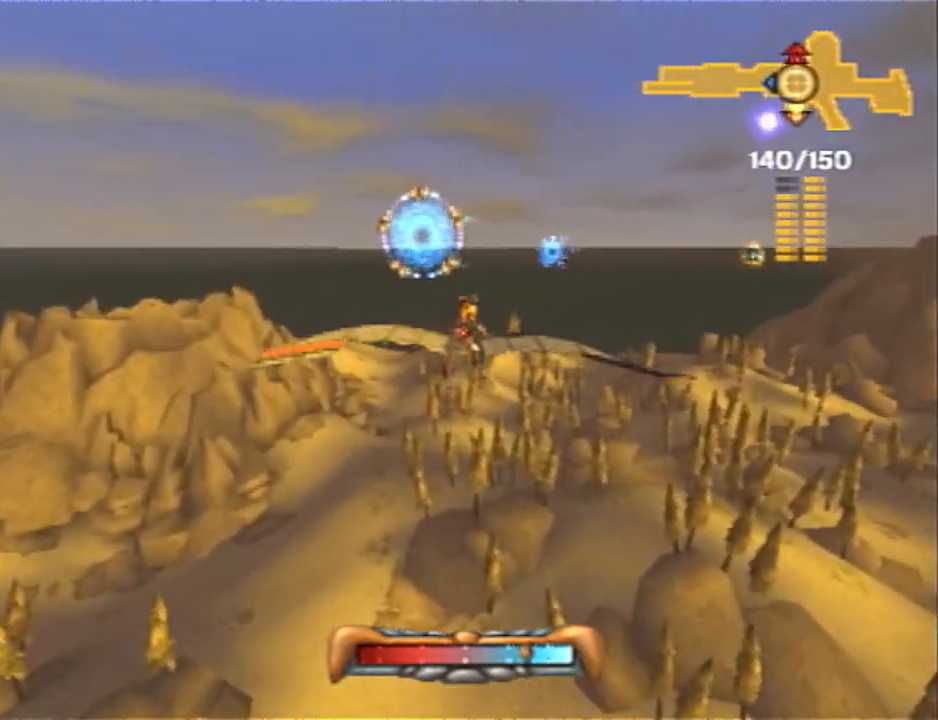
{"buttons": [], "left_stick": "right", "right_stick": "center", "events": [[467, "left_stick", "right"]]}
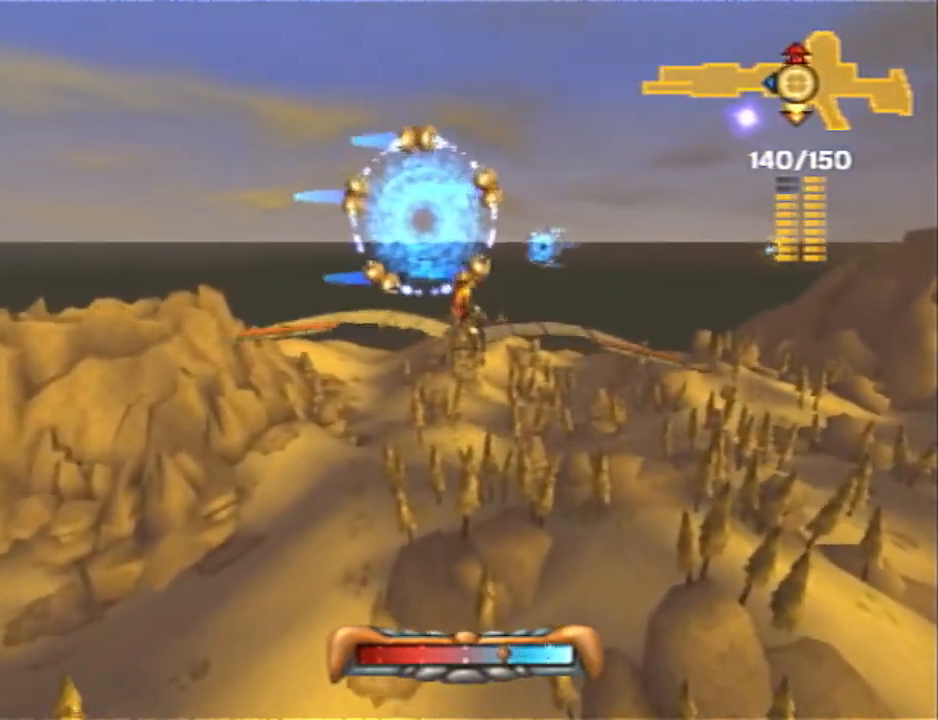
{"buttons": [], "left_stick": "center", "right_stick": "center", "events": [[117, "left_stick", "center"]]}
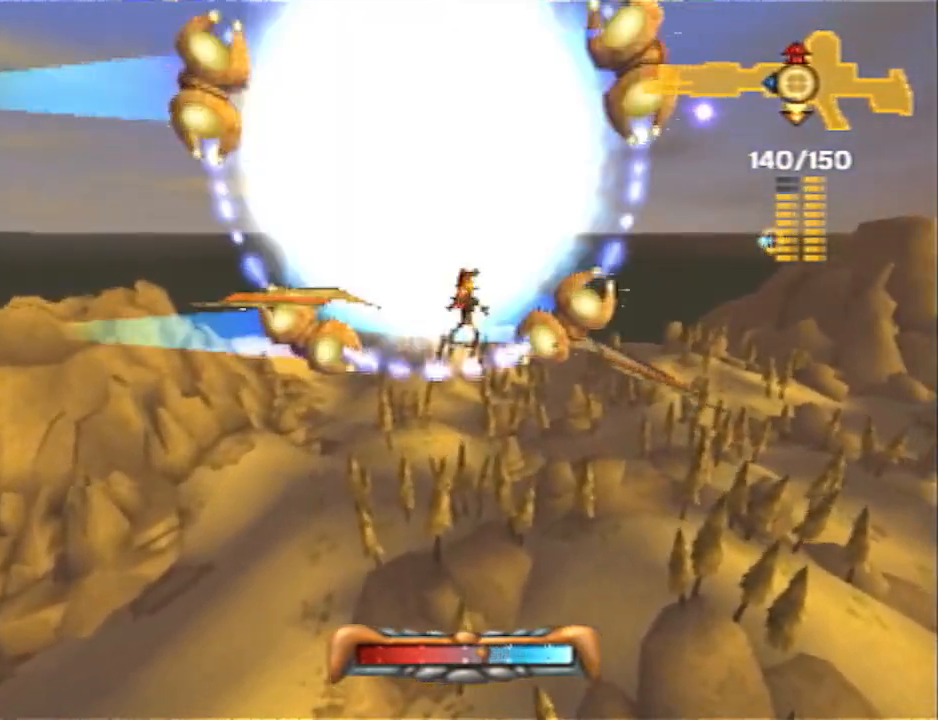
{"buttons": [], "left_stick": "center", "right_stick": "center", "events": [[317, "left_stick", "right"], [367, "left_stick", "down-right"], [467, "left_stick", "center"]]}
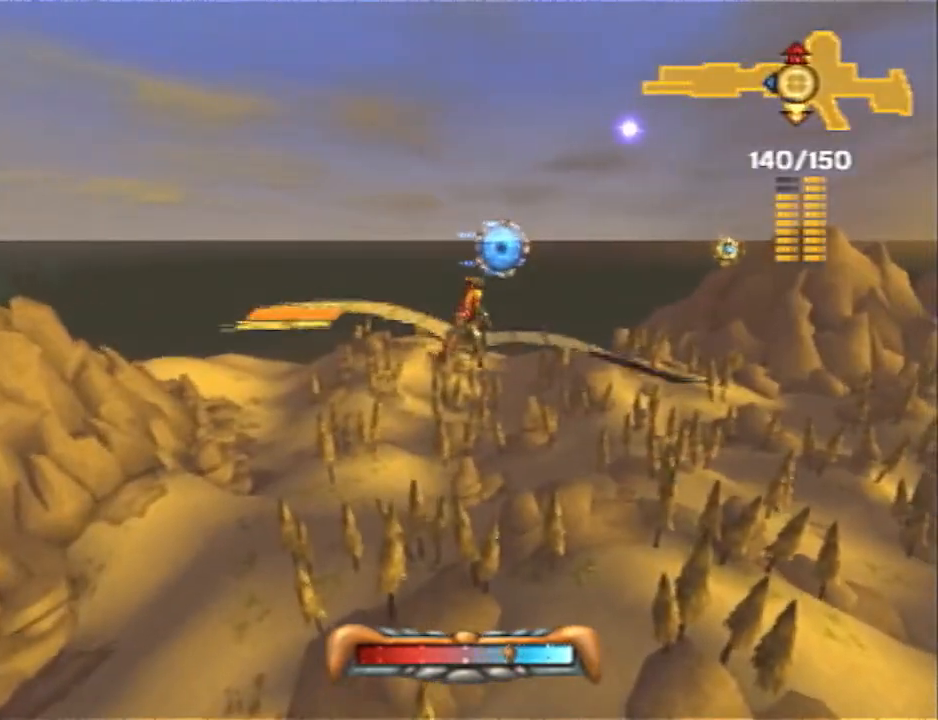
{"buttons": [], "left_stick": "left", "right_stick": "center", "events": [[433, "left_stick", "left"]]}
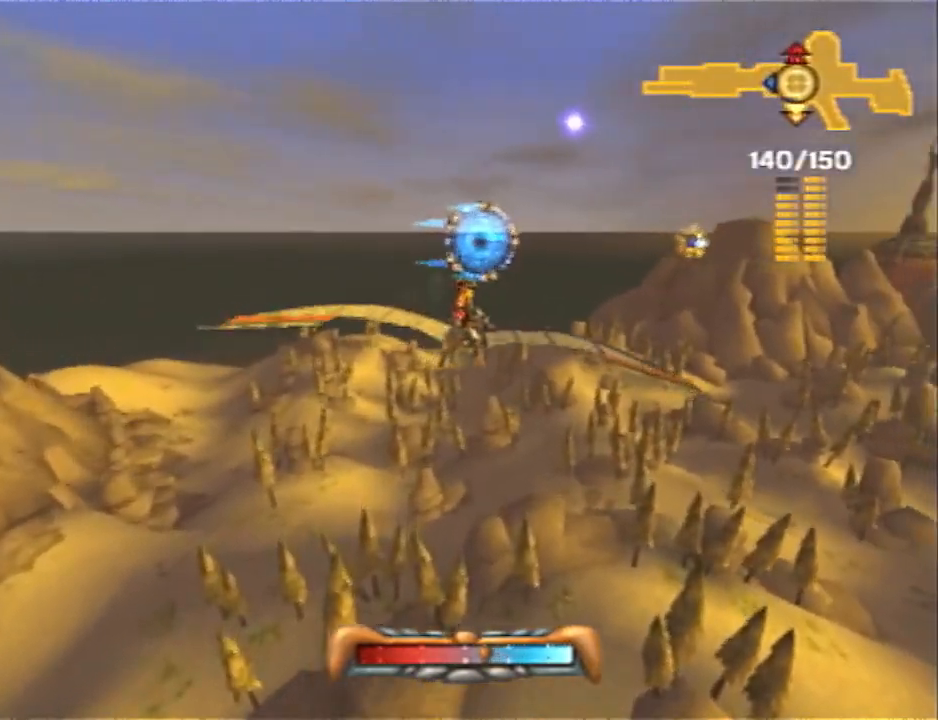
{"buttons": [], "left_stick": "center", "right_stick": "center", "events": [[67, "left_stick", "center"]]}
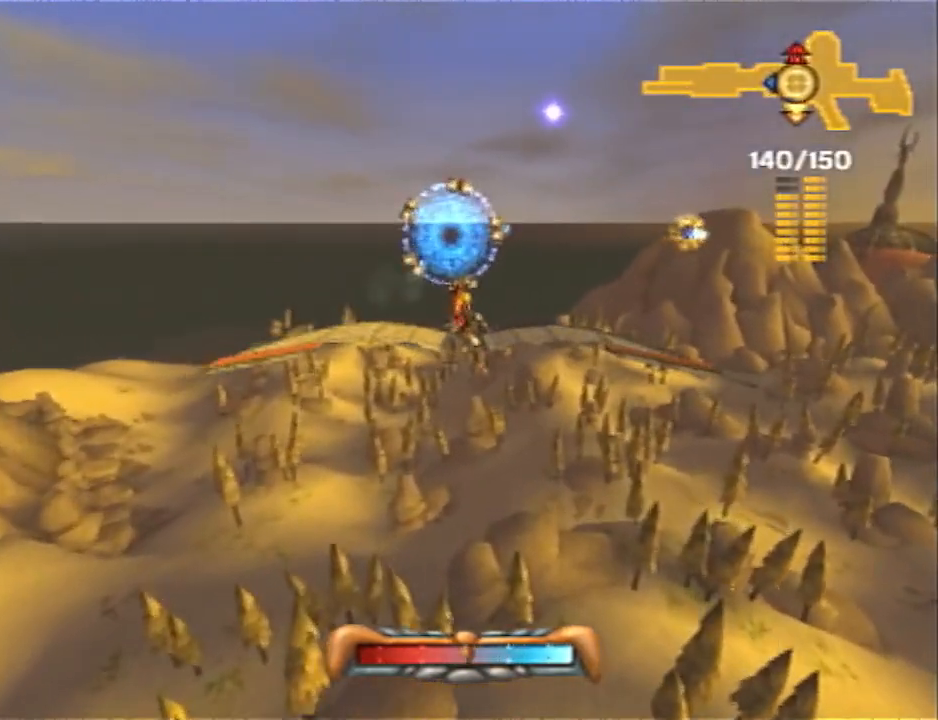
{"buttons": [], "left_stick": "center", "right_stick": "center", "events": [[133, "left_stick", "down-right"], [233, "left_stick", "center"]]}
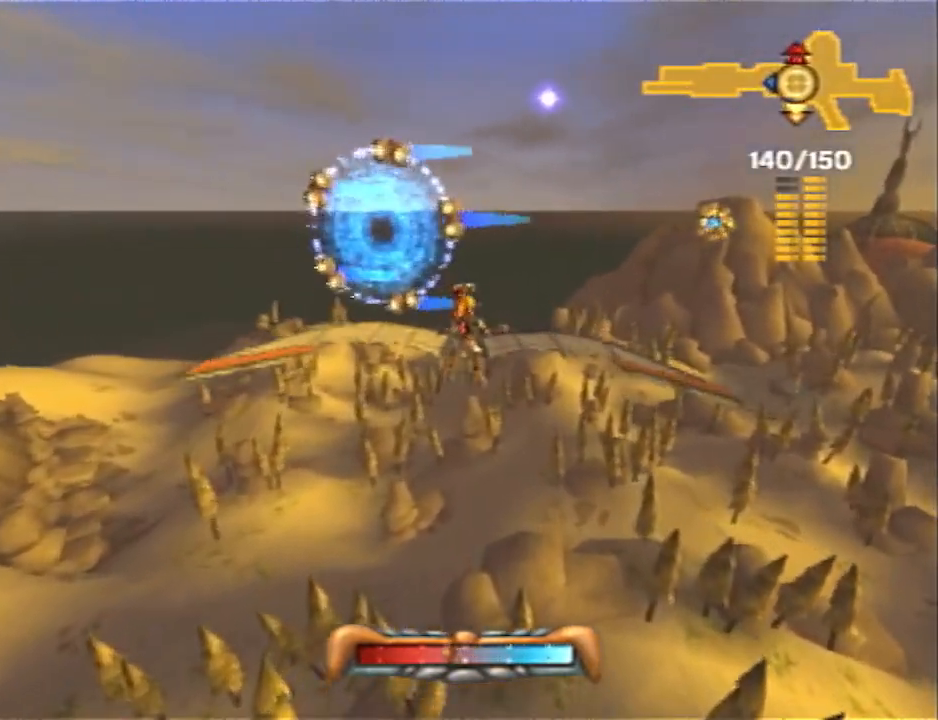
{"buttons": [], "left_stick": "right", "right_stick": "center", "events": [[33, "left_stick", "down"], [200, "left_stick", "center"], [417, "left_stick", "right"]]}